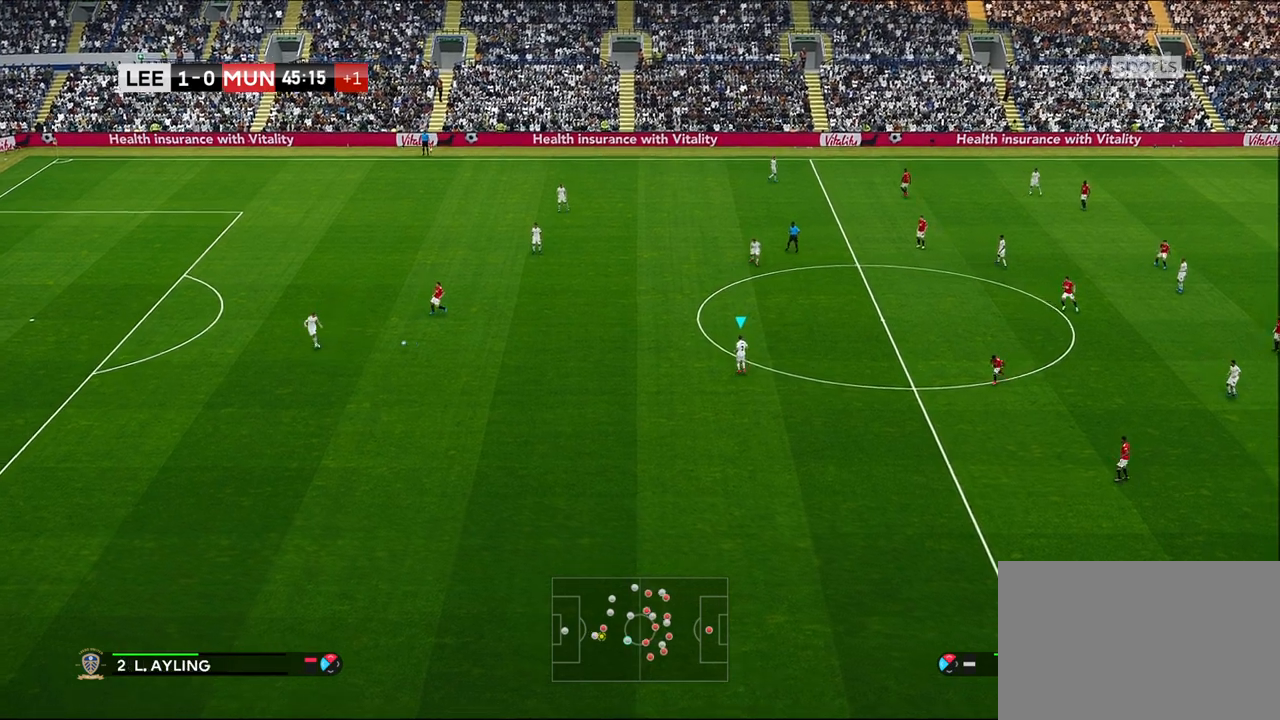
Gameplay with a controller (PlayStation layout); each line is a JSON object with the inputs held at the frame after it. "events" lists button and stick changes between this image and that frame as [ms after this image, input, new state], when the widget could be followed in between.
{"buttons": [], "left_stick": "center", "right_stick": "center", "events": []}
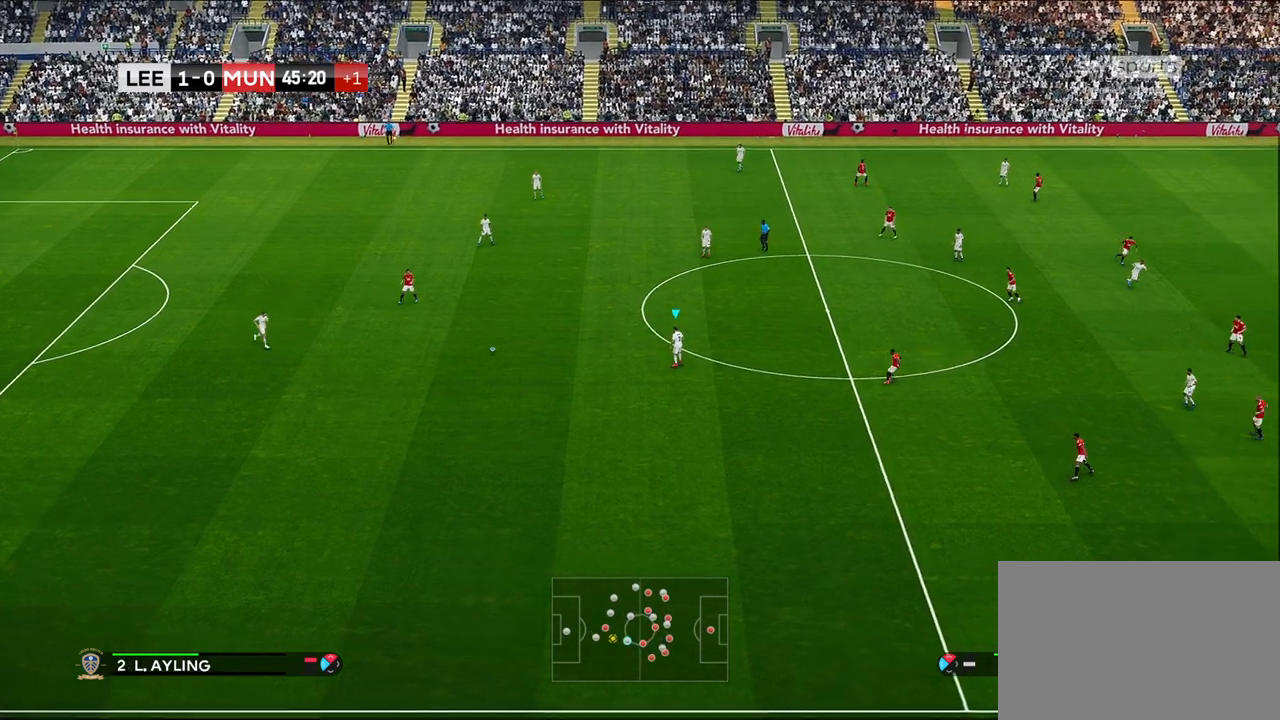
{"buttons": [], "left_stick": "up", "right_stick": "center", "events": [[167, "left_stick", "up"]]}
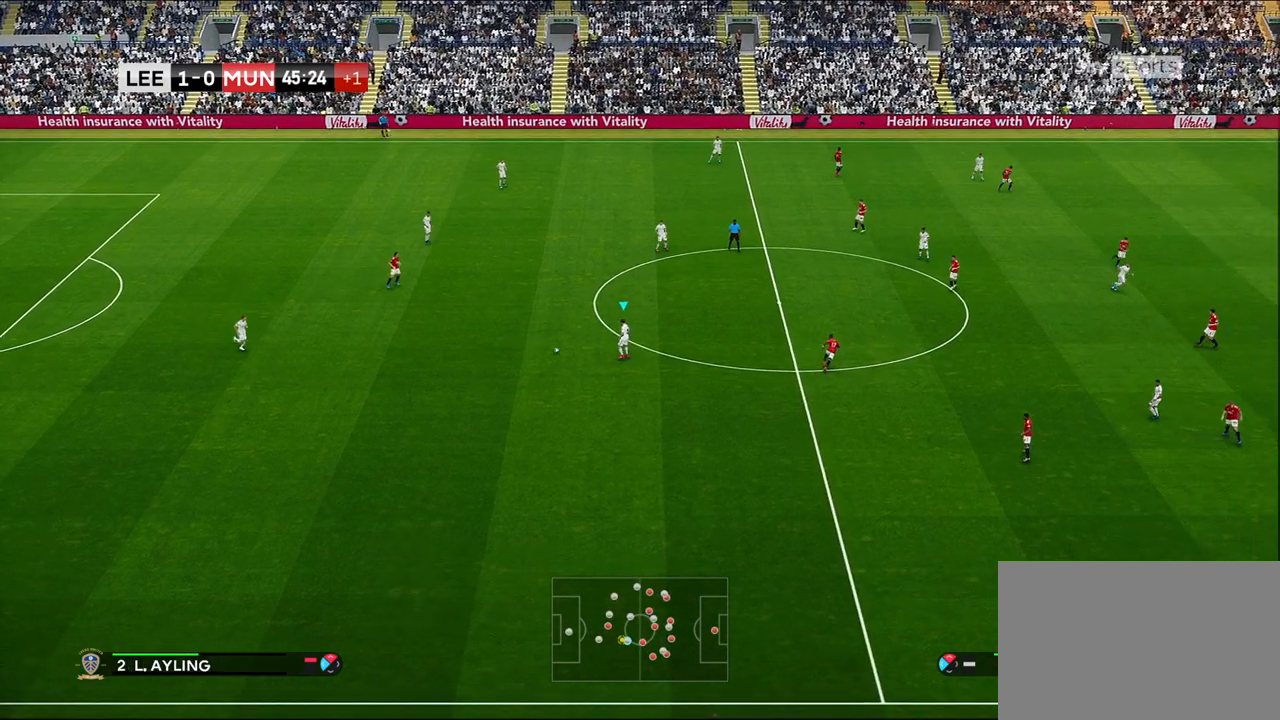
{"buttons": [], "left_stick": "up-right", "right_stick": "center", "events": [[200, "left_stick", "up-right"]]}
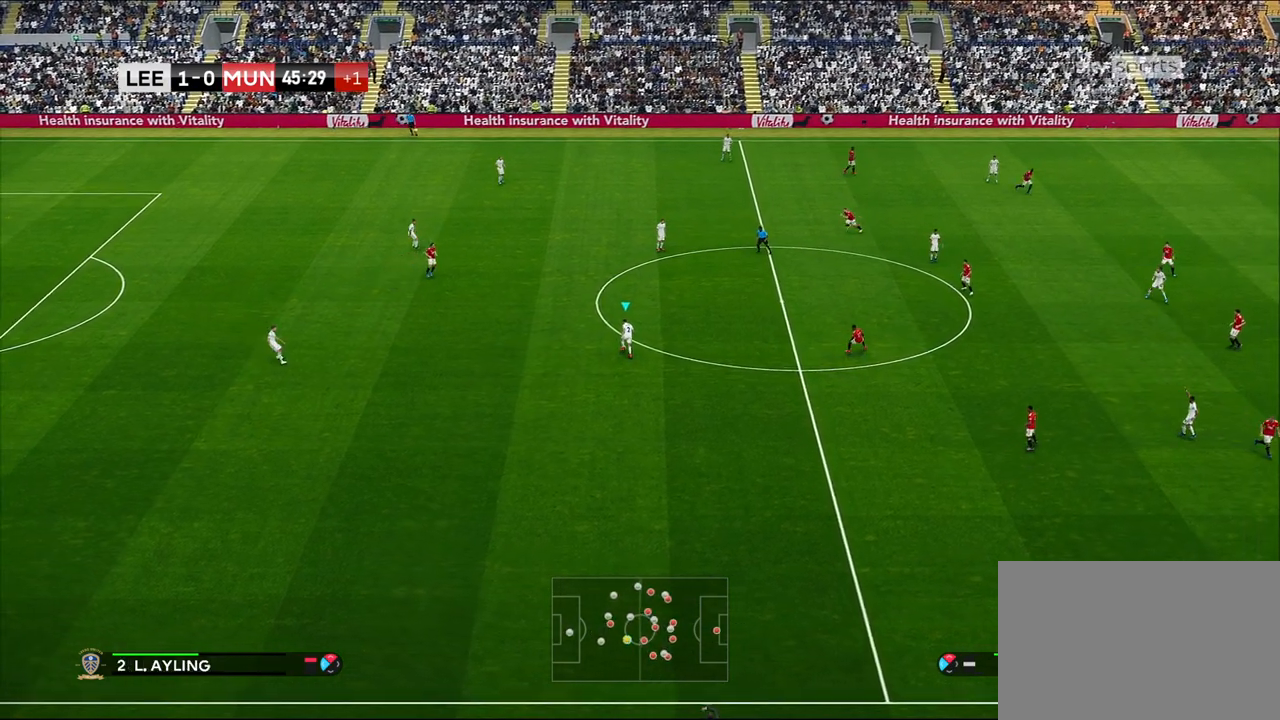
{"buttons": [], "left_stick": "up-right", "right_stick": "center", "events": []}
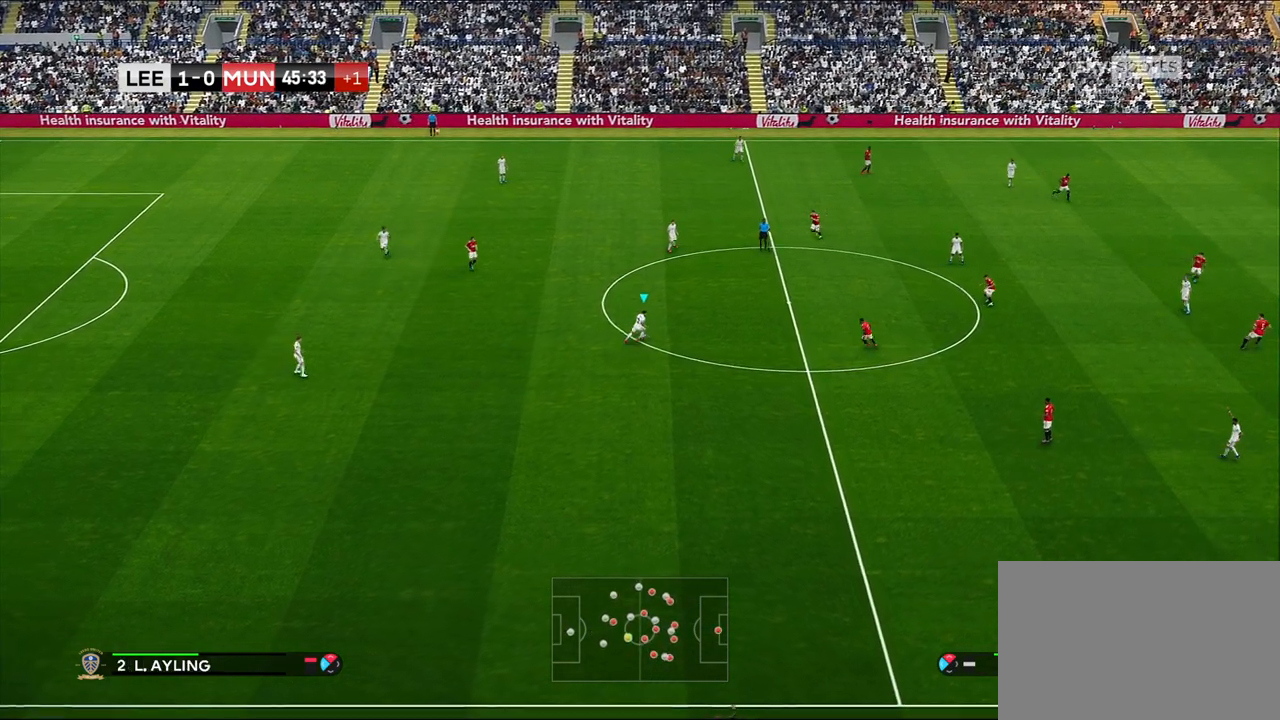
{"buttons": [], "left_stick": "up-right", "right_stick": "center", "events": [[300, "CROSS", "down"], [500, "CROSS", "up"]]}
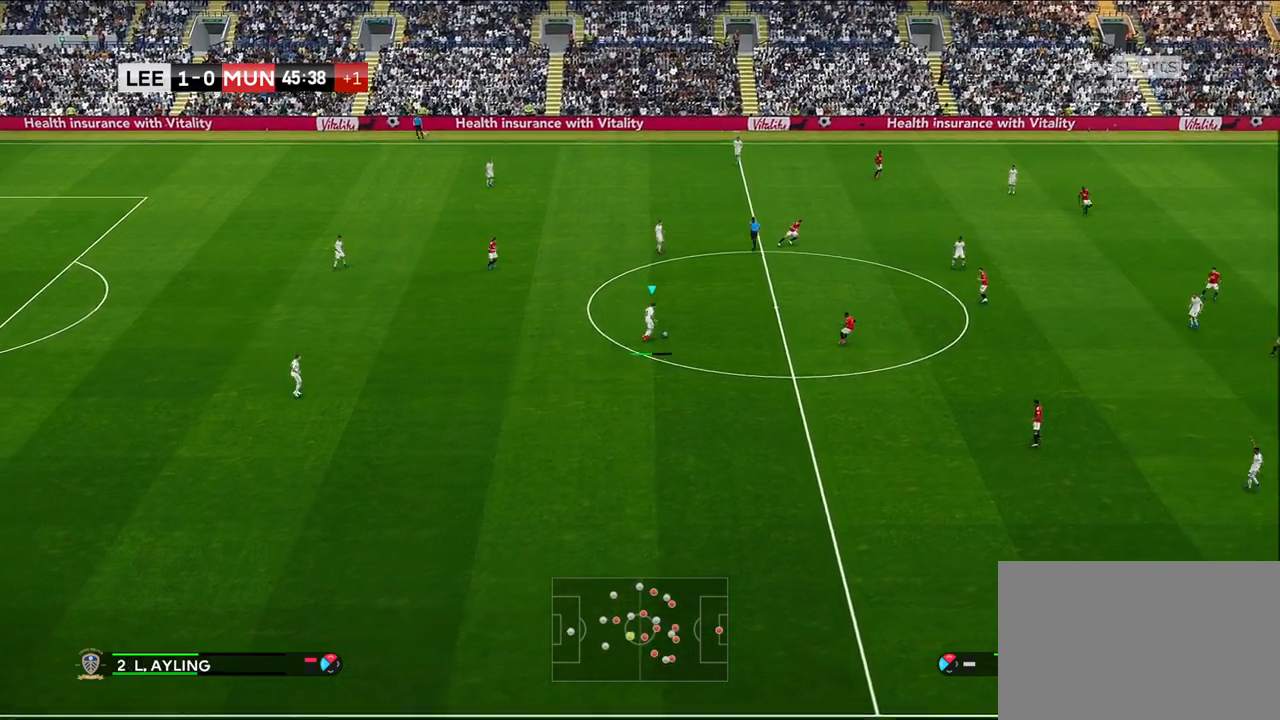
{"buttons": [], "left_stick": "up", "right_stick": "center", "events": [[83, "R1", "down"], [83, "R2", "down"], [150, "left_stick", "up"], [200, "R1", "up"], [250, "R2", "up"]]}
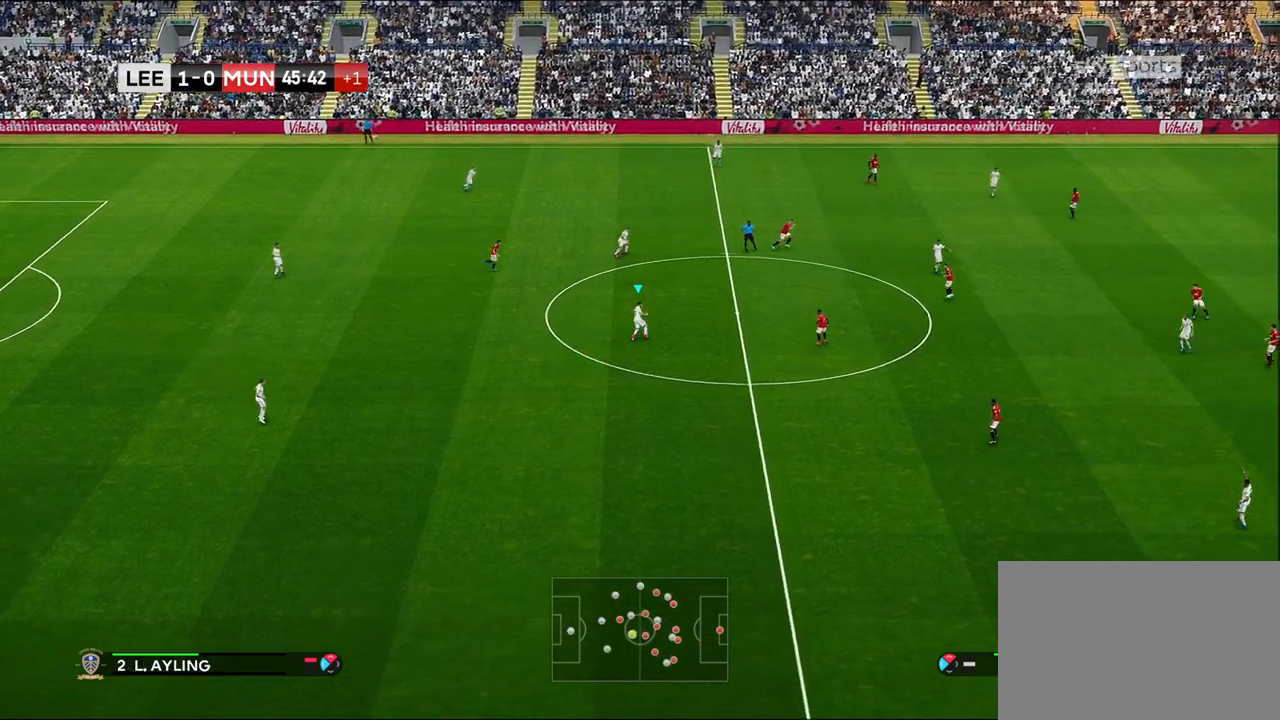
{"buttons": ["CROSS"], "left_stick": "up", "right_stick": "center", "events": [[400, "CROSS", "down"]]}
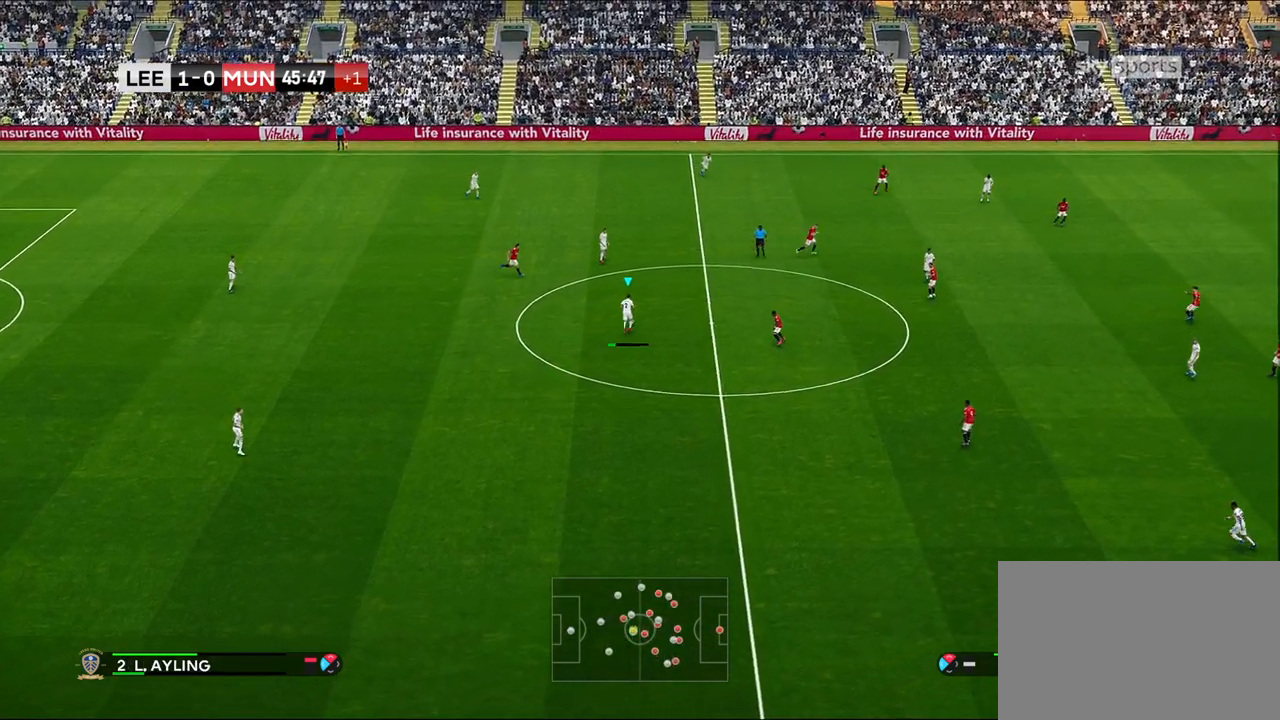
{"buttons": [], "left_stick": "center", "right_stick": "center", "events": [[83, "CROSS", "up"], [467, "left_stick", "center"]]}
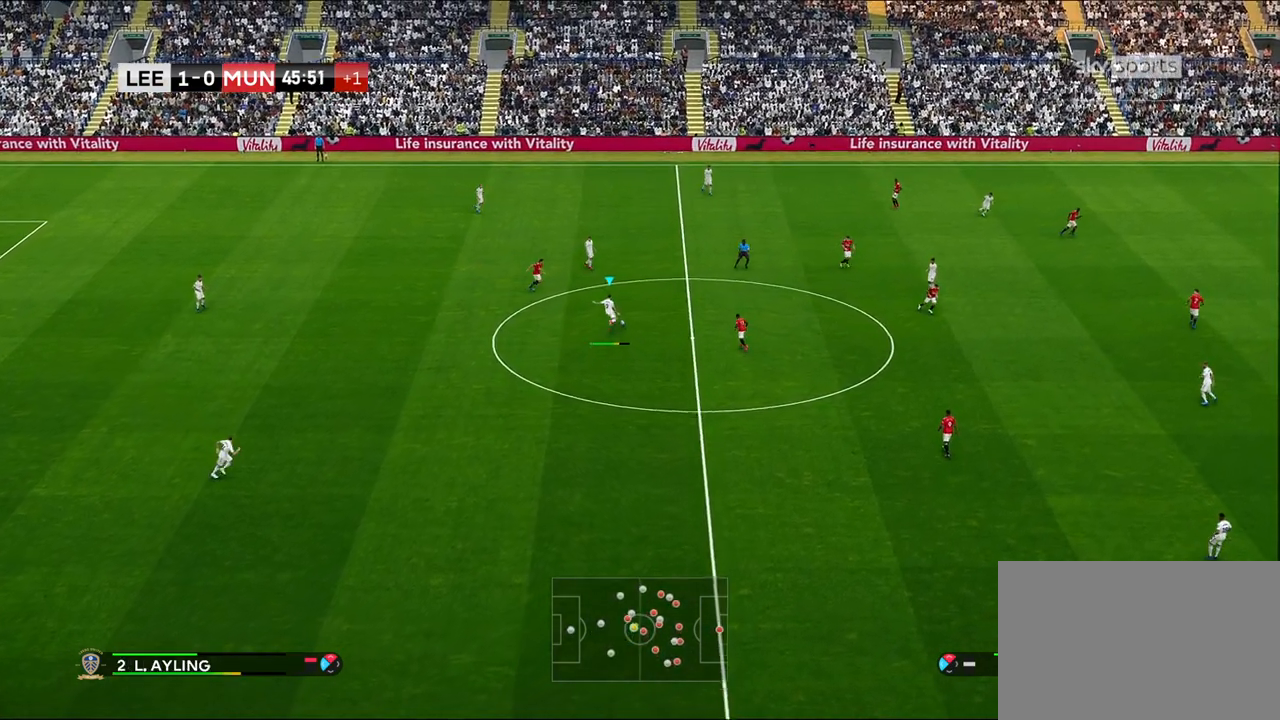
{"buttons": [], "left_stick": "center", "right_stick": "center", "events": []}
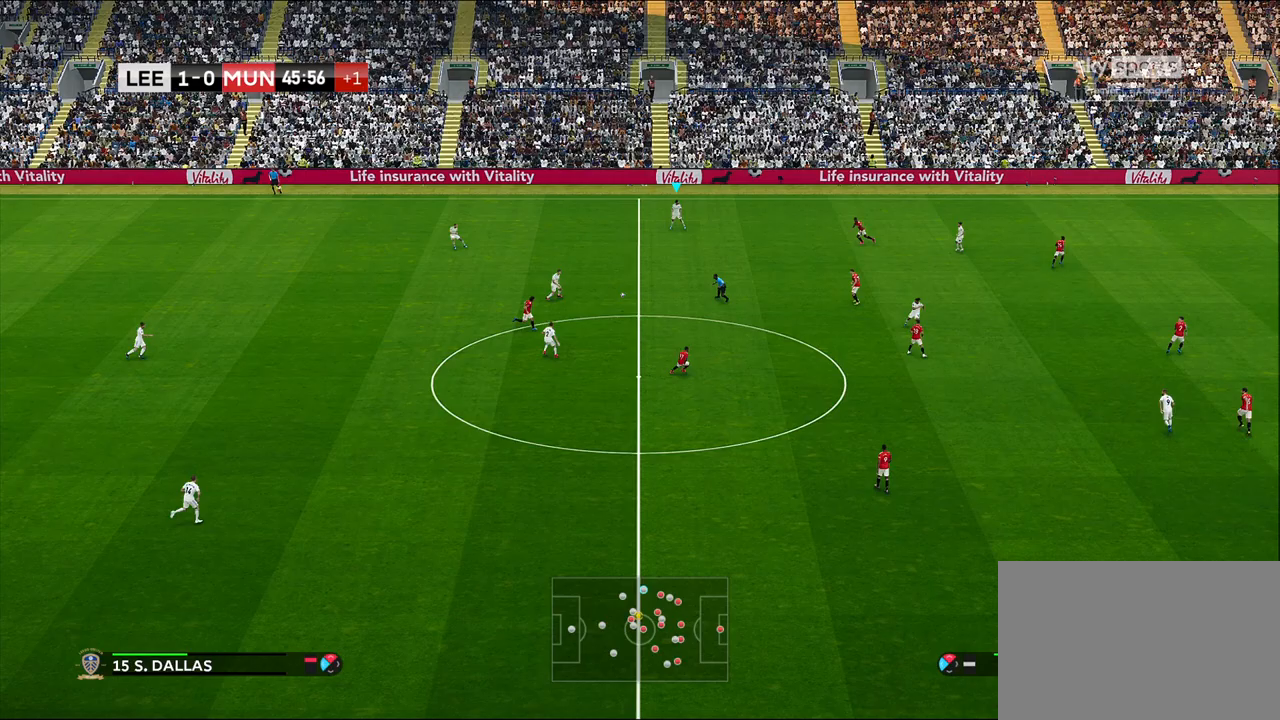
{"buttons": [], "left_stick": "center", "right_stick": "center", "events": []}
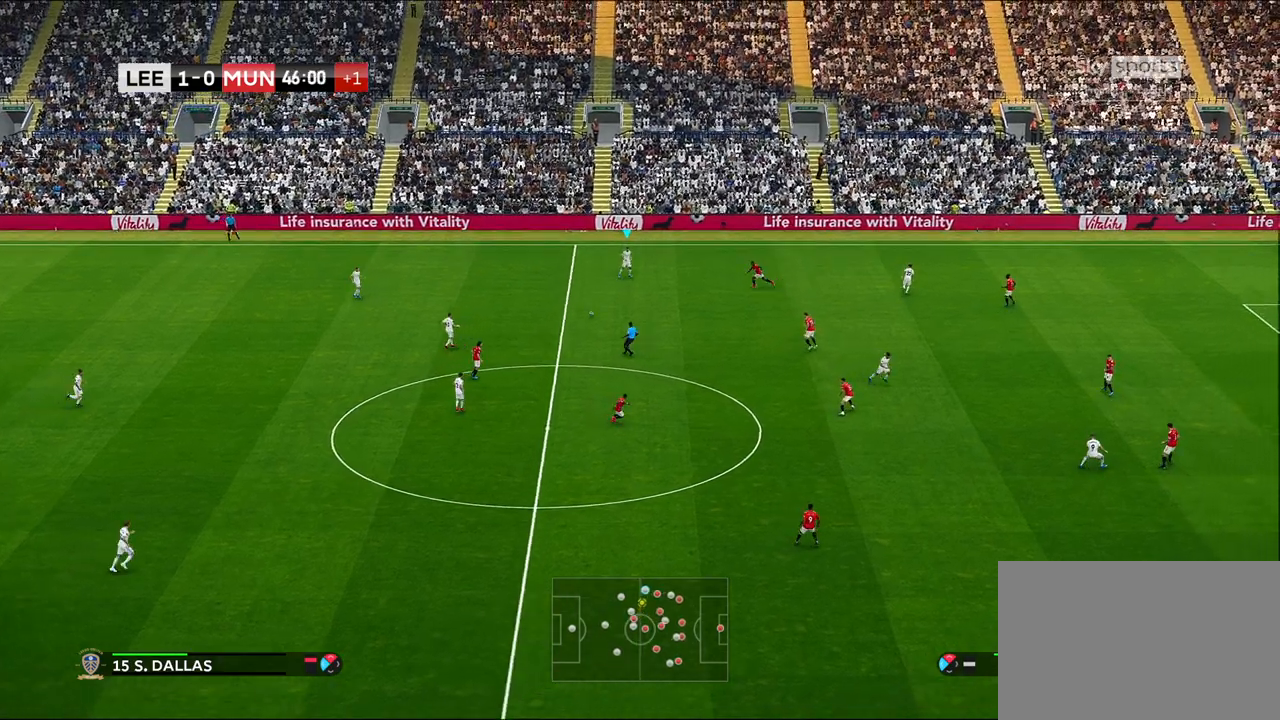
{"buttons": [], "left_stick": "down-left", "right_stick": "center", "events": [[500, "left_stick", "down-left"]]}
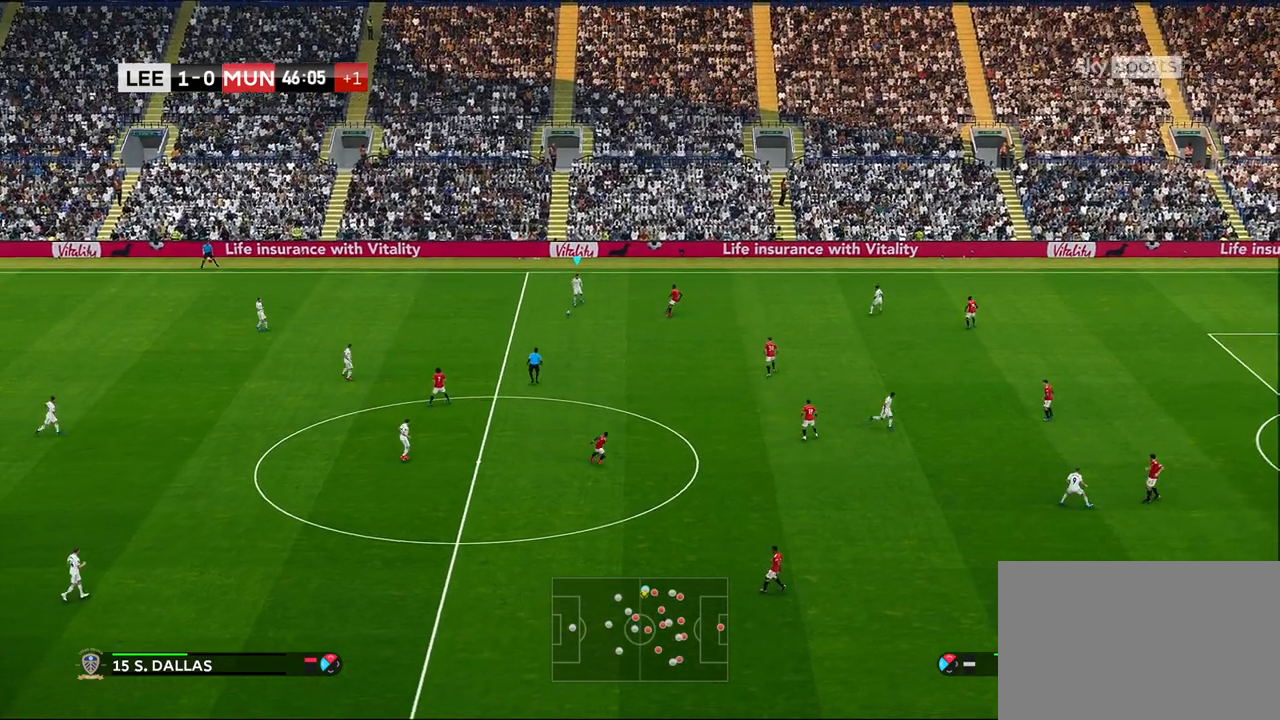
{"buttons": [], "left_stick": "down-left", "right_stick": "center", "events": []}
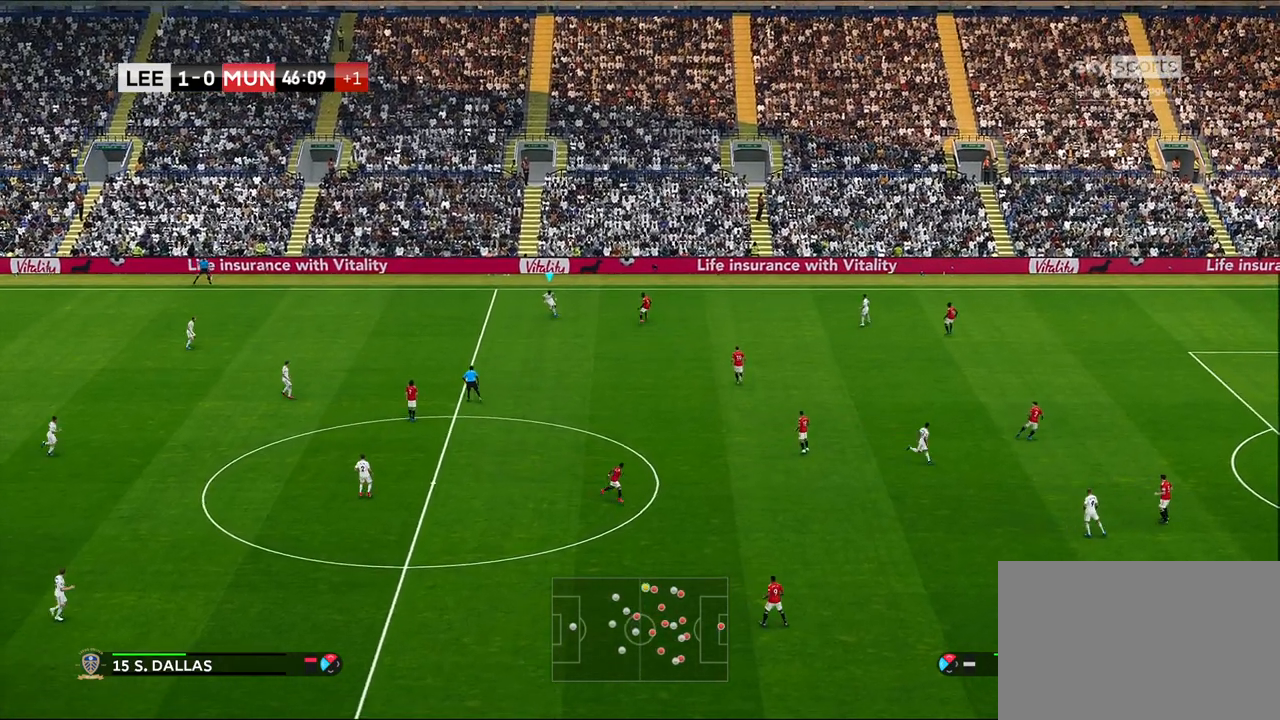
{"buttons": [], "left_stick": "down", "right_stick": "center", "events": [[233, "left_stick", "down"]]}
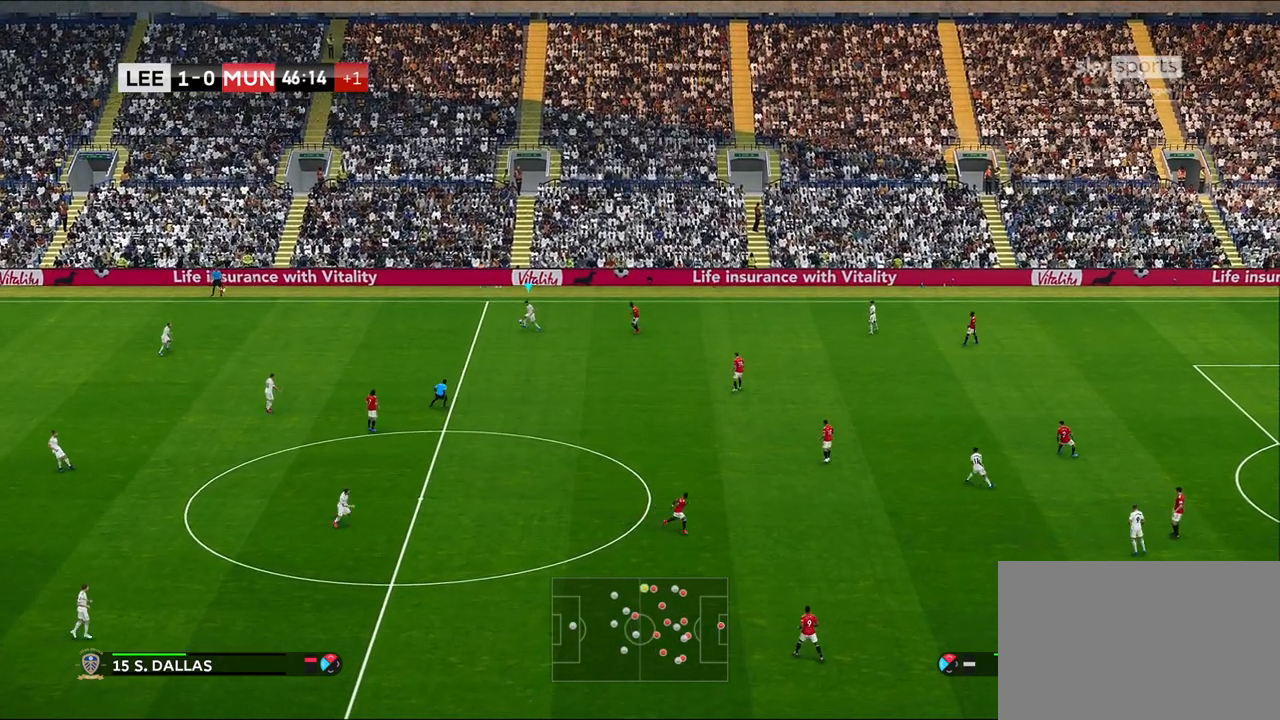
{"buttons": [], "left_stick": "down", "right_stick": "center", "events": []}
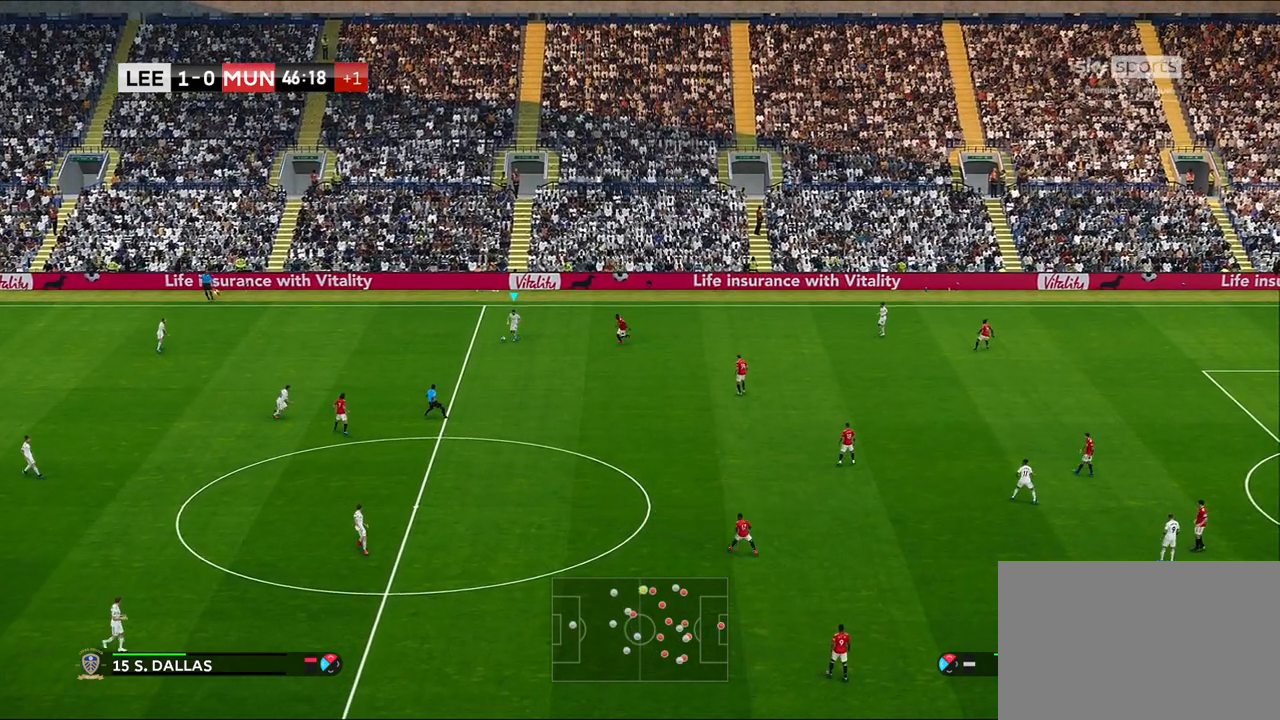
{"buttons": [], "left_stick": "center", "right_stick": "center", "events": [[67, "CROSS", "down"], [233, "CROSS", "up"], [417, "left_stick", "center"]]}
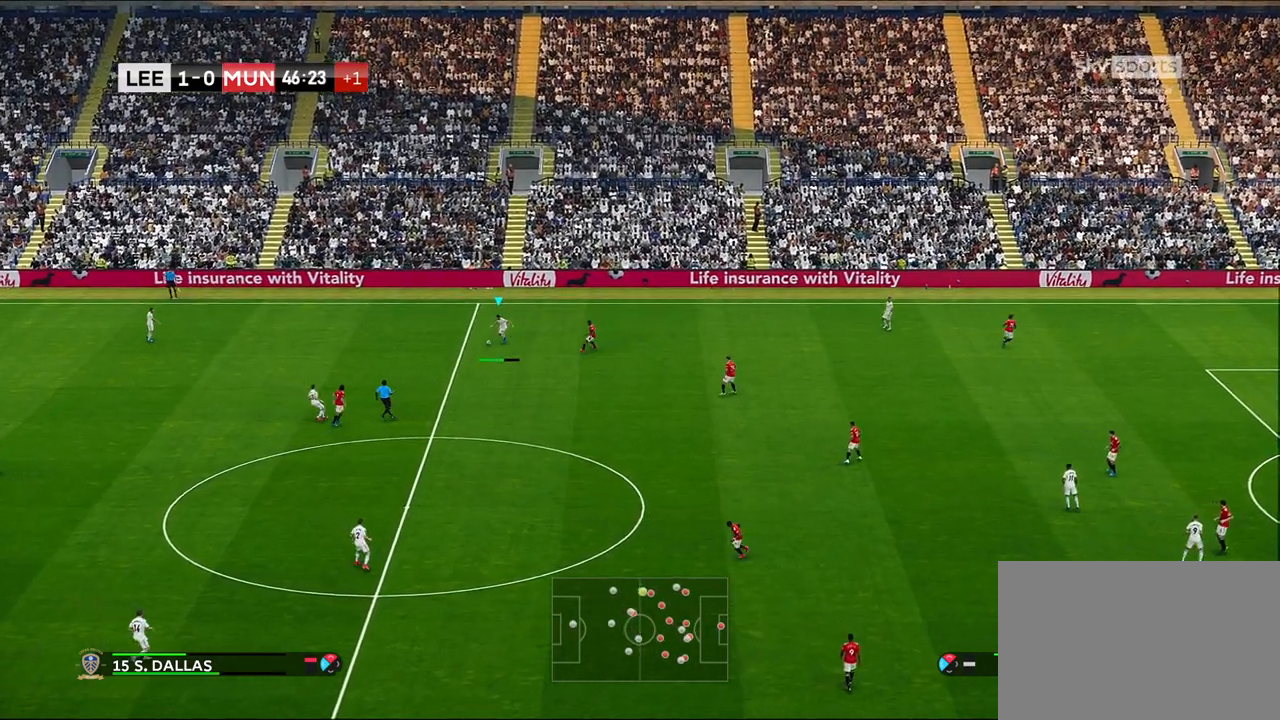
{"buttons": ["R1"], "left_stick": "up-right", "right_stick": "center", "events": [[50, "left_stick", "up-right"], [100, "R1", "down"]]}
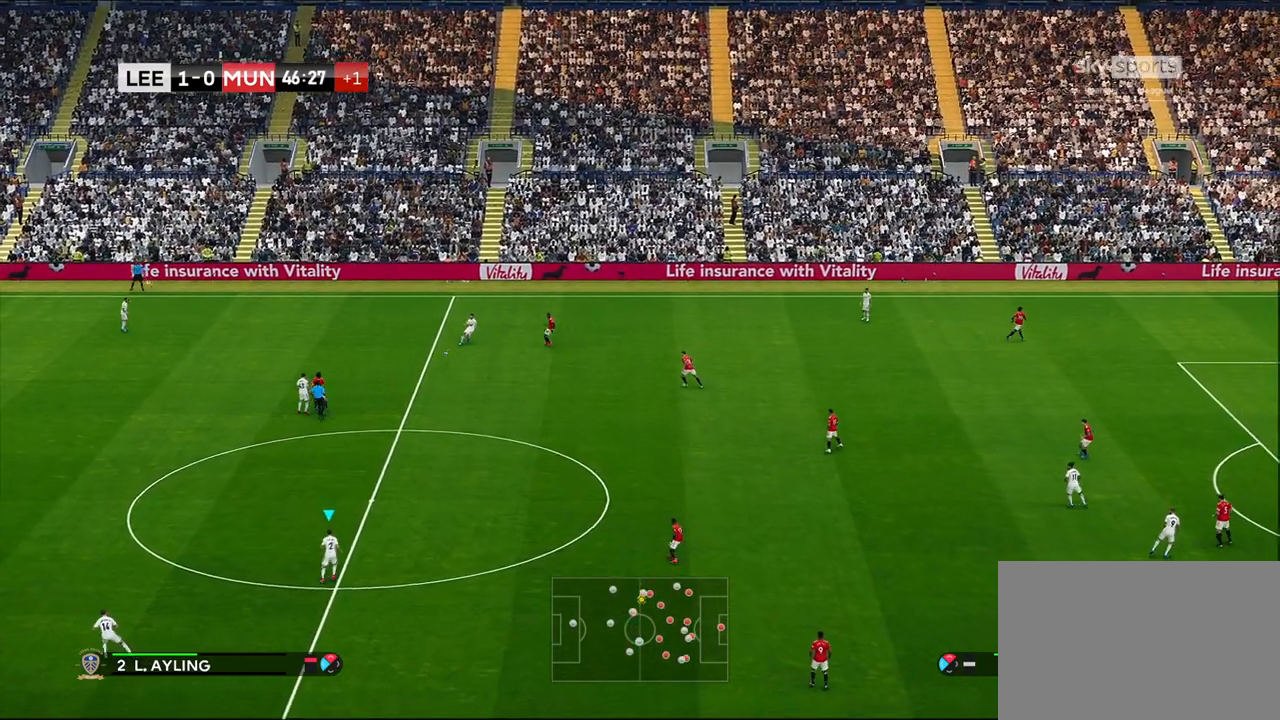
{"buttons": ["R1"], "left_stick": "up-right", "right_stick": "center", "events": []}
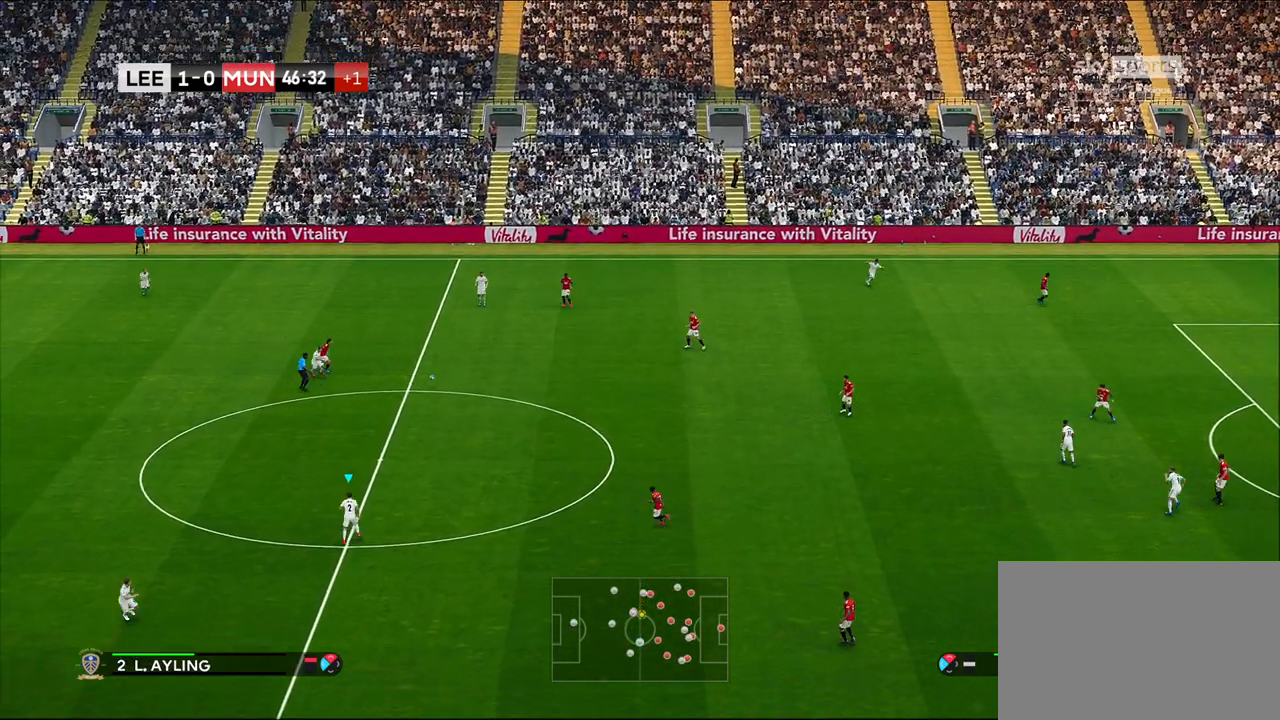
{"buttons": [], "left_stick": "up-right", "right_stick": "center", "events": [[333, "R1", "up"]]}
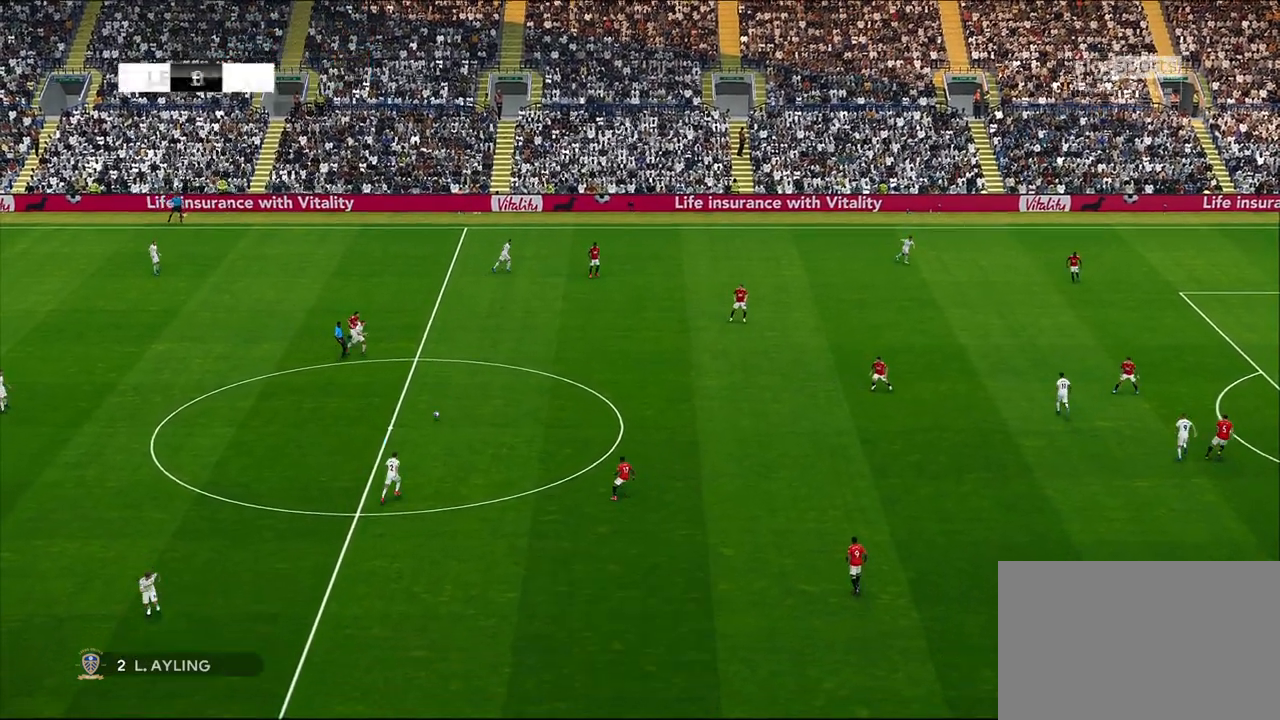
{"buttons": [], "left_stick": "center", "right_stick": "center", "events": [[133, "left_stick", "up"], [417, "left_stick", "center"]]}
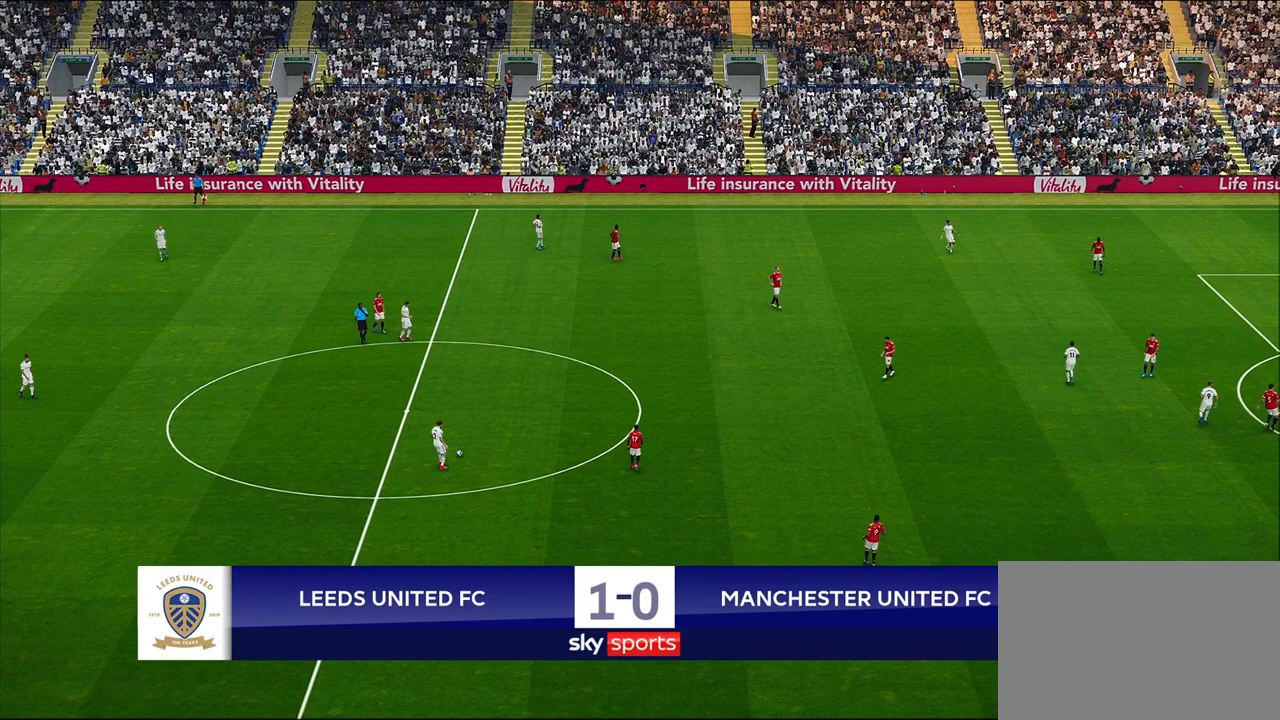
{"buttons": [], "left_stick": "center", "right_stick": "center", "events": []}
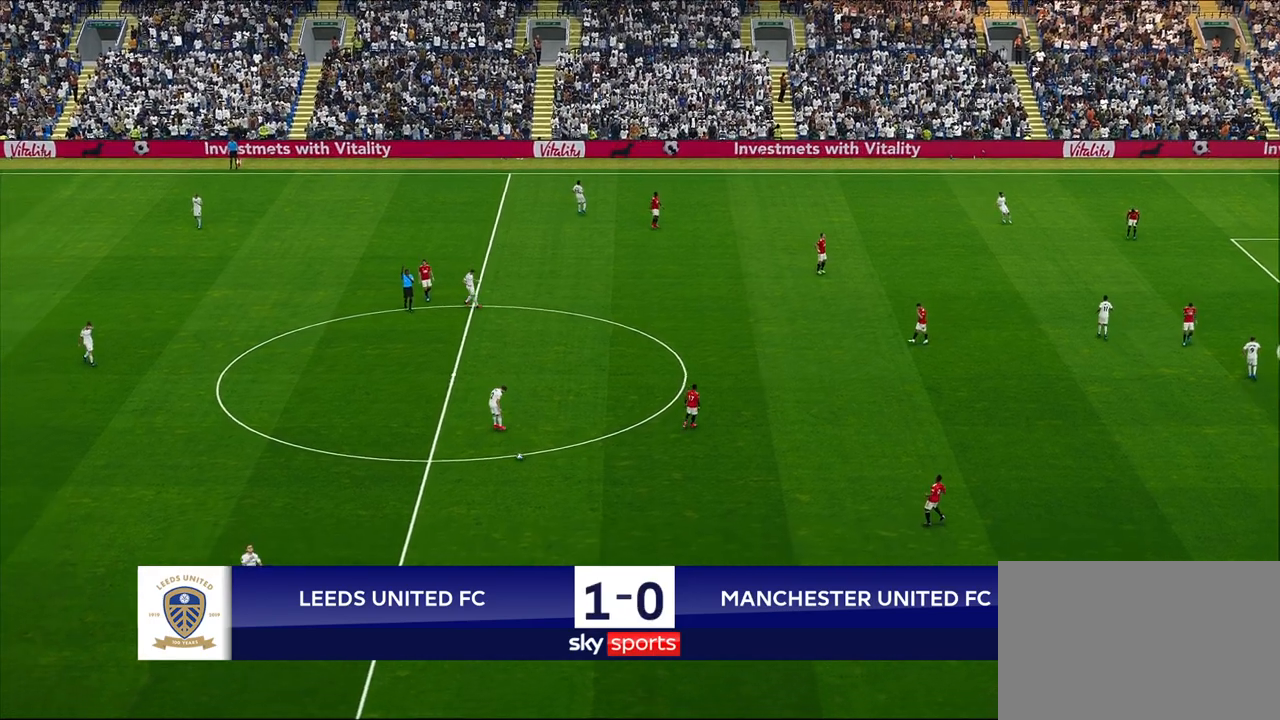
{"buttons": ["START"], "left_stick": "center", "right_stick": "center", "events": [[83, "START", "down"], [200, "START", "up"], [267, "START", "down"], [400, "START", "up"], [467, "START", "down"]]}
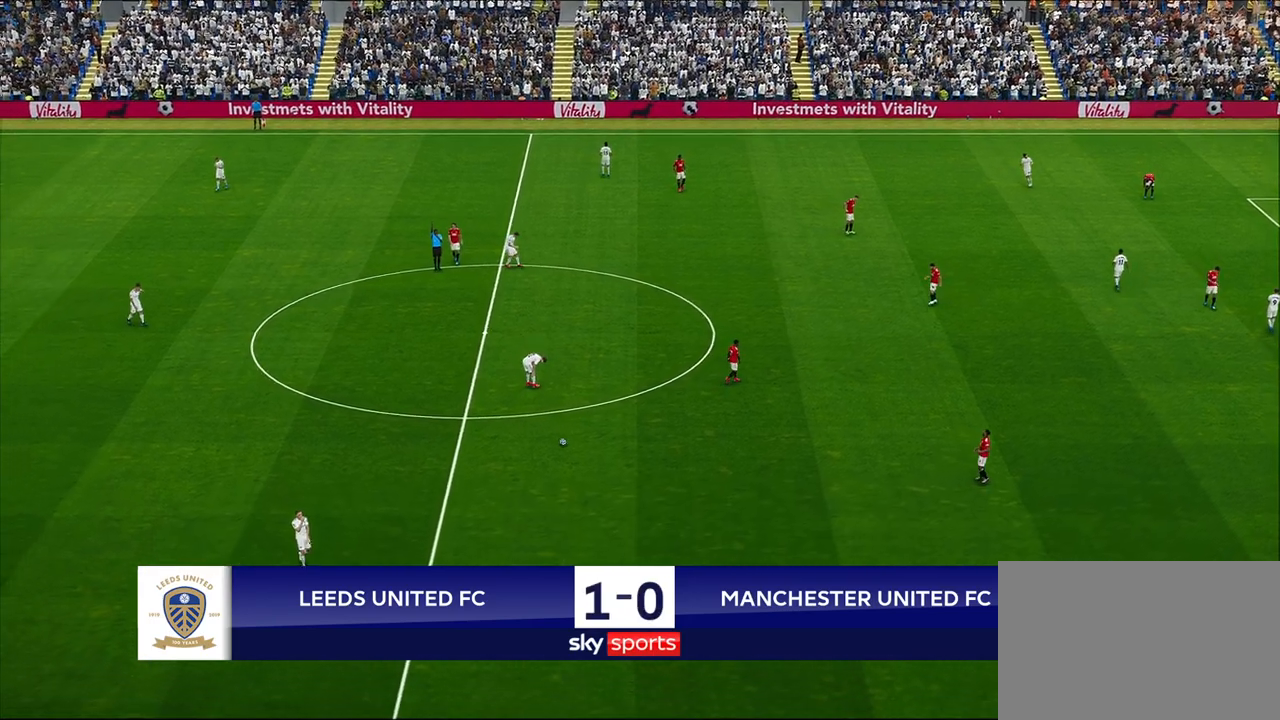
{"buttons": ["START"], "left_stick": "center", "right_stick": "center", "events": [[83, "START", "up"], [500, "START", "down"]]}
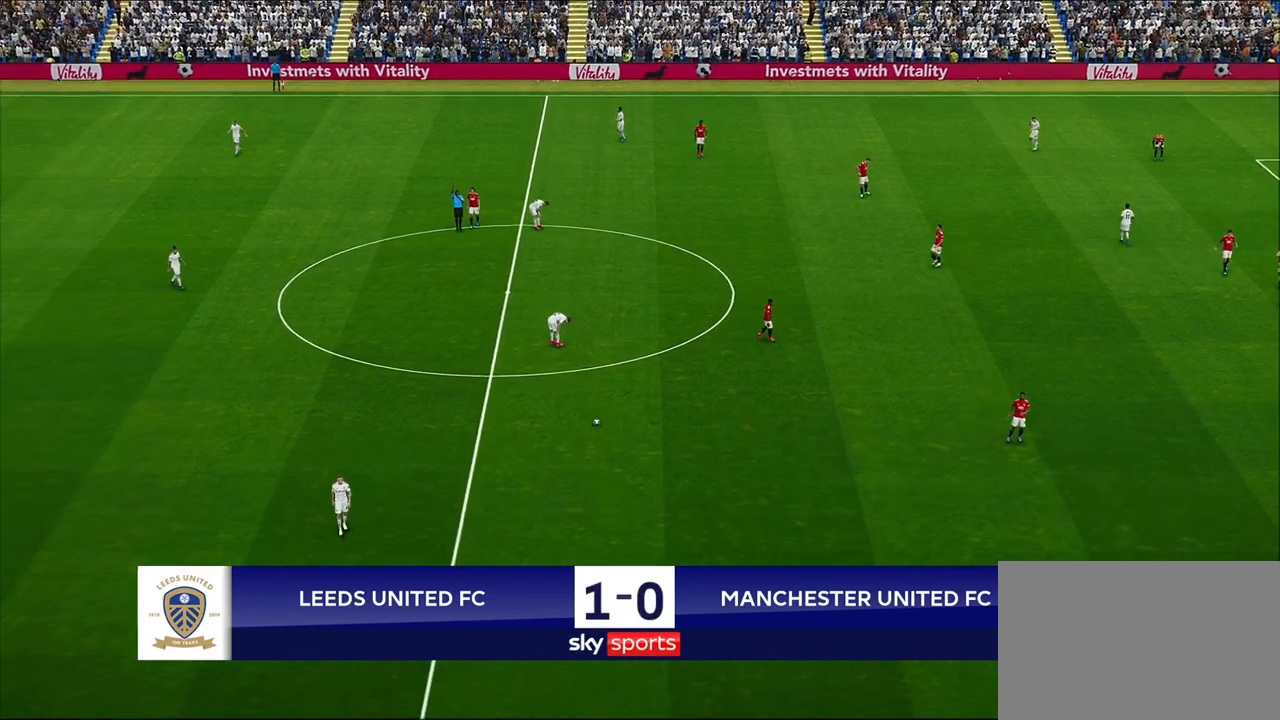
{"buttons": [], "left_stick": "center", "right_stick": "center", "events": [[100, "START", "up"], [183, "START", "down"], [300, "START", "up"]]}
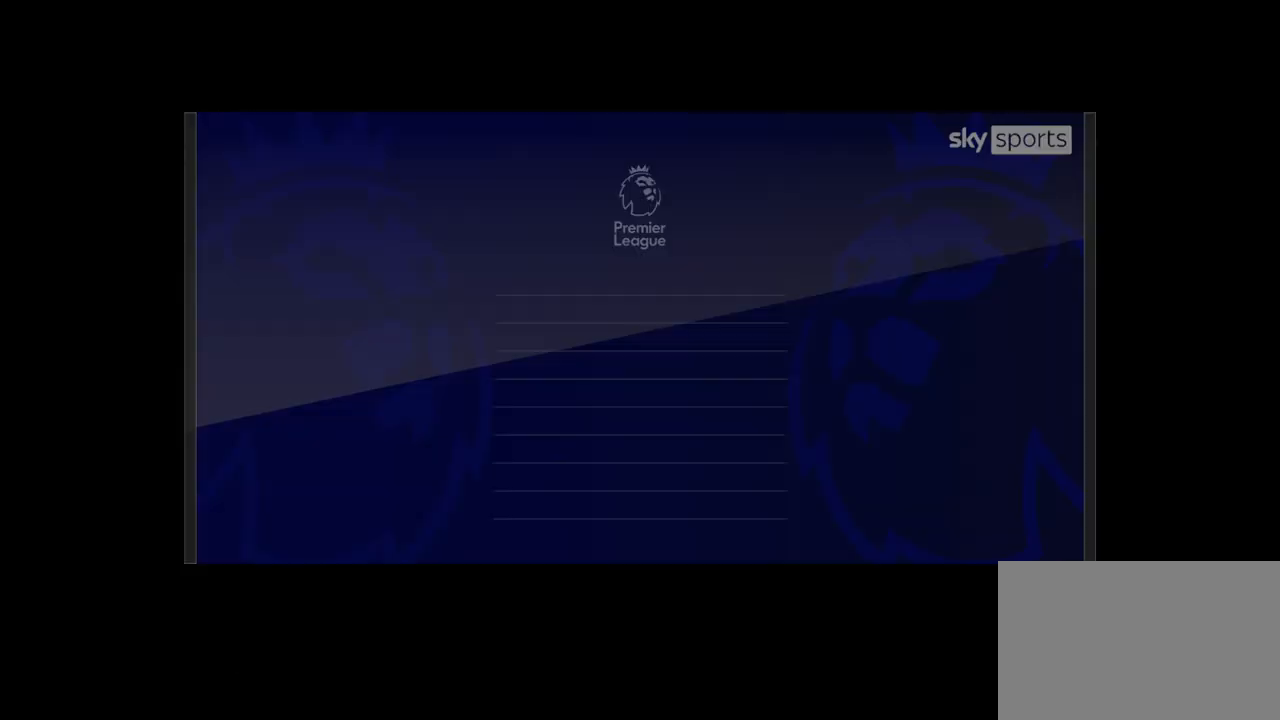
{"buttons": [], "left_stick": "center", "right_stick": "center", "events": []}
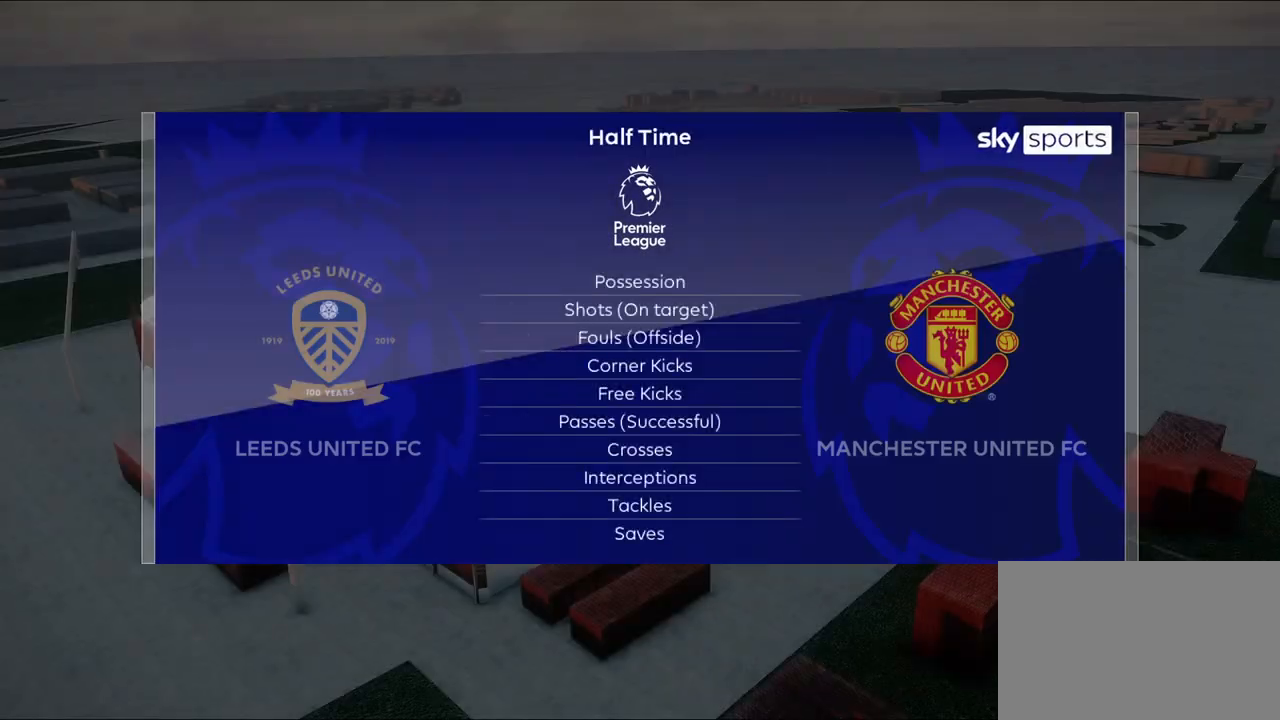
{"buttons": ["CROSS"], "left_stick": "center", "right_stick": "center", "events": [[467, "CROSS", "down"]]}
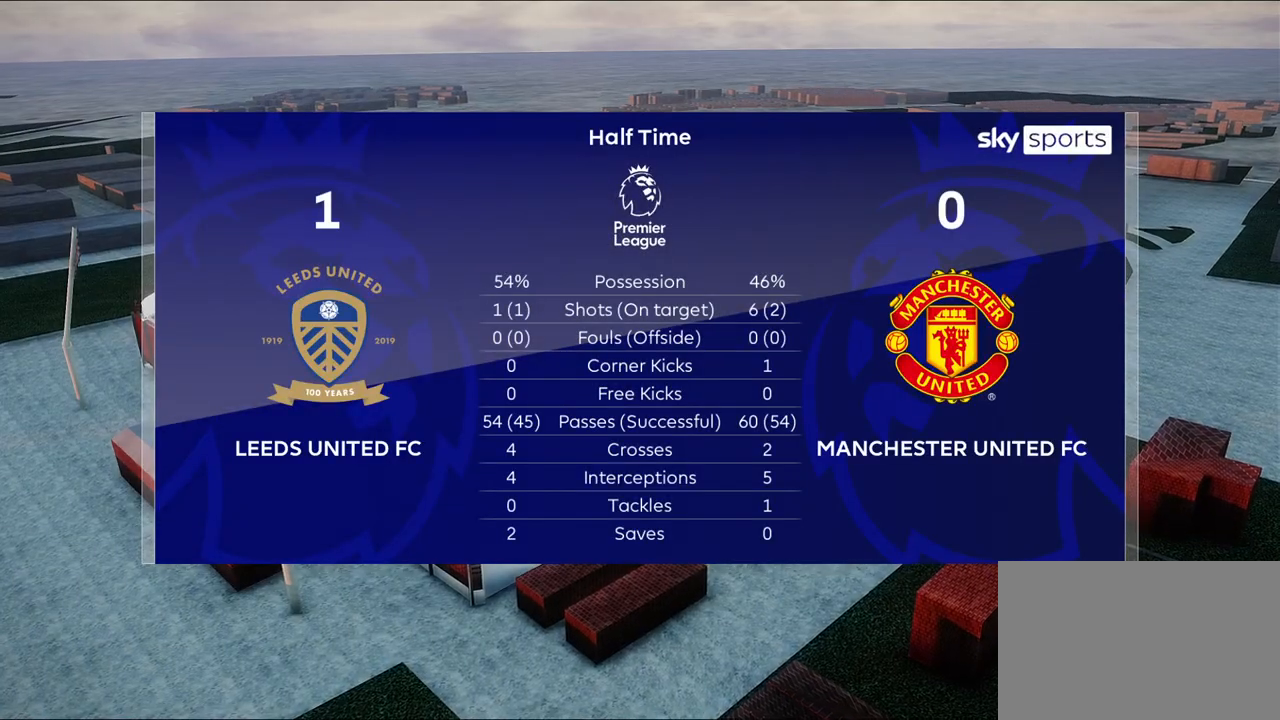
{"buttons": ["CROSS"], "left_stick": "center", "right_stick": "center", "events": [[117, "CROSS", "up"], [467, "CROSS", "down"]]}
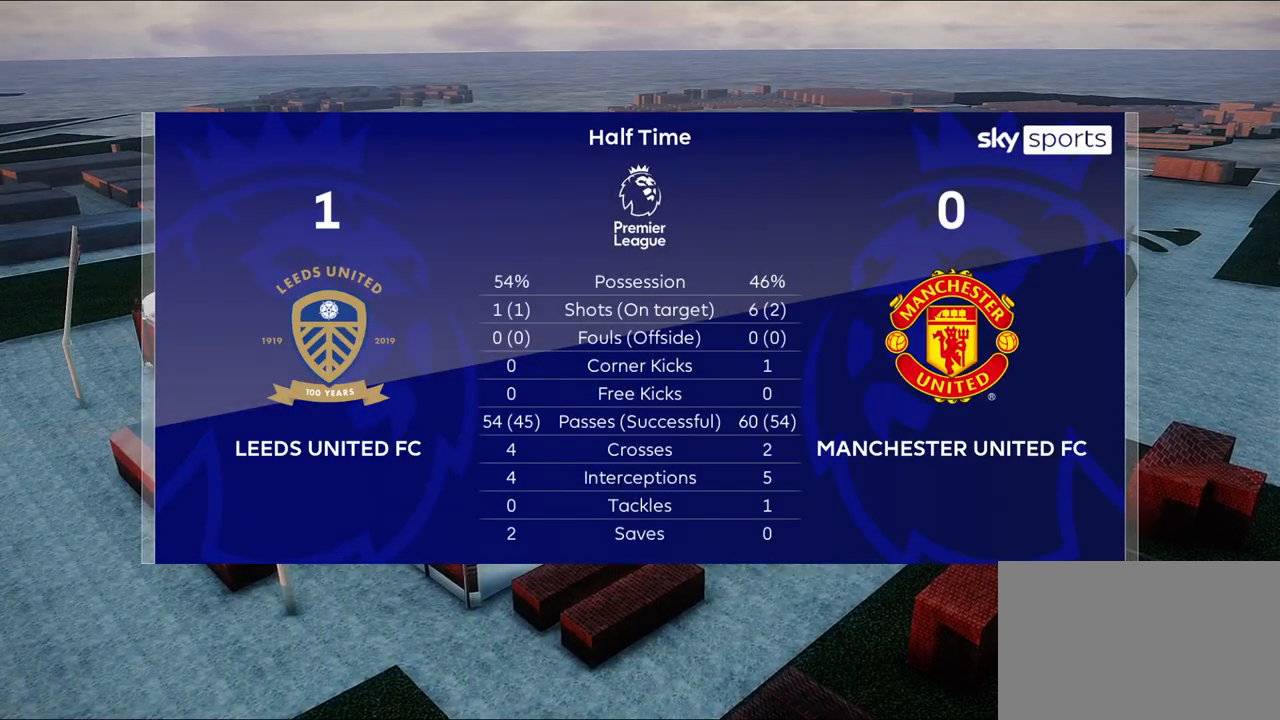
{"buttons": [], "left_stick": "center", "right_stick": "center", "events": [[150, "CROSS", "up"]]}
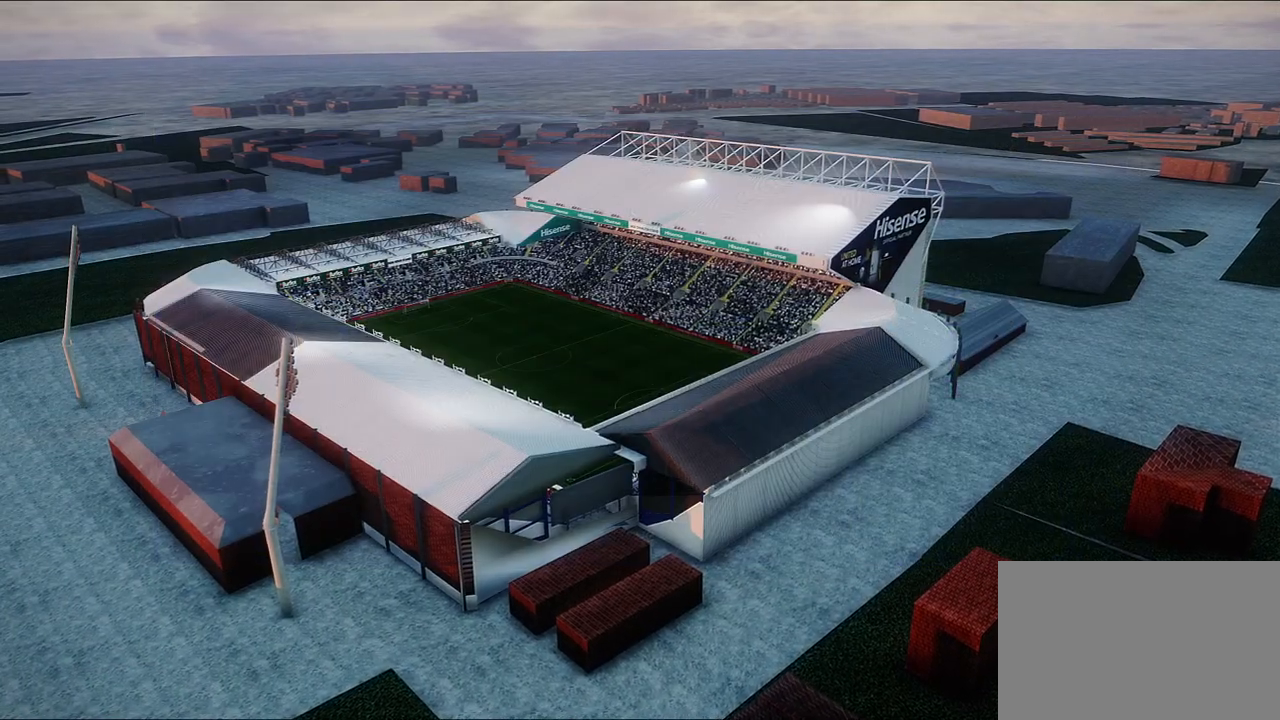
{"buttons": ["DPAD_RIGHT"], "left_stick": "center", "right_stick": "center", "events": [[433, "DPAD_RIGHT", "down"]]}
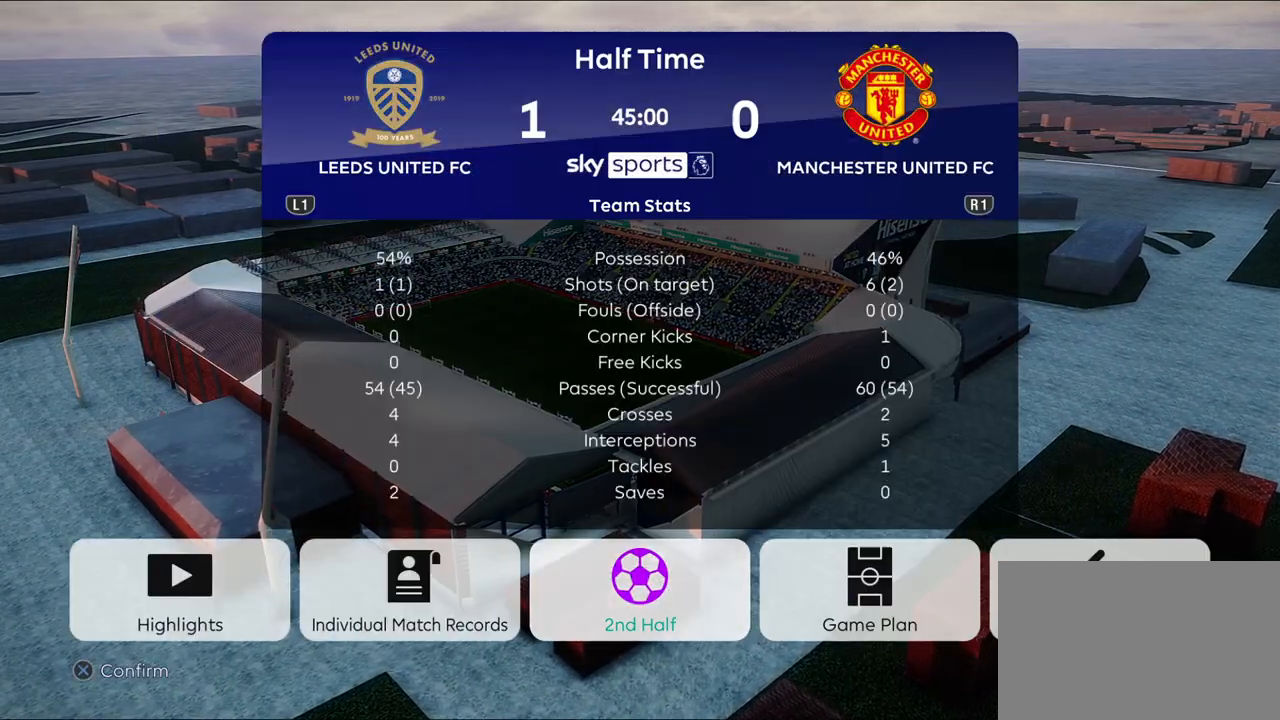
{"buttons": ["CROSS"], "left_stick": "center", "right_stick": "center", "events": [[83, "DPAD_RIGHT", "up"], [217, "DPAD_LEFT", "down"], [367, "DPAD_LEFT", "up"], [450, "CROSS", "down"]]}
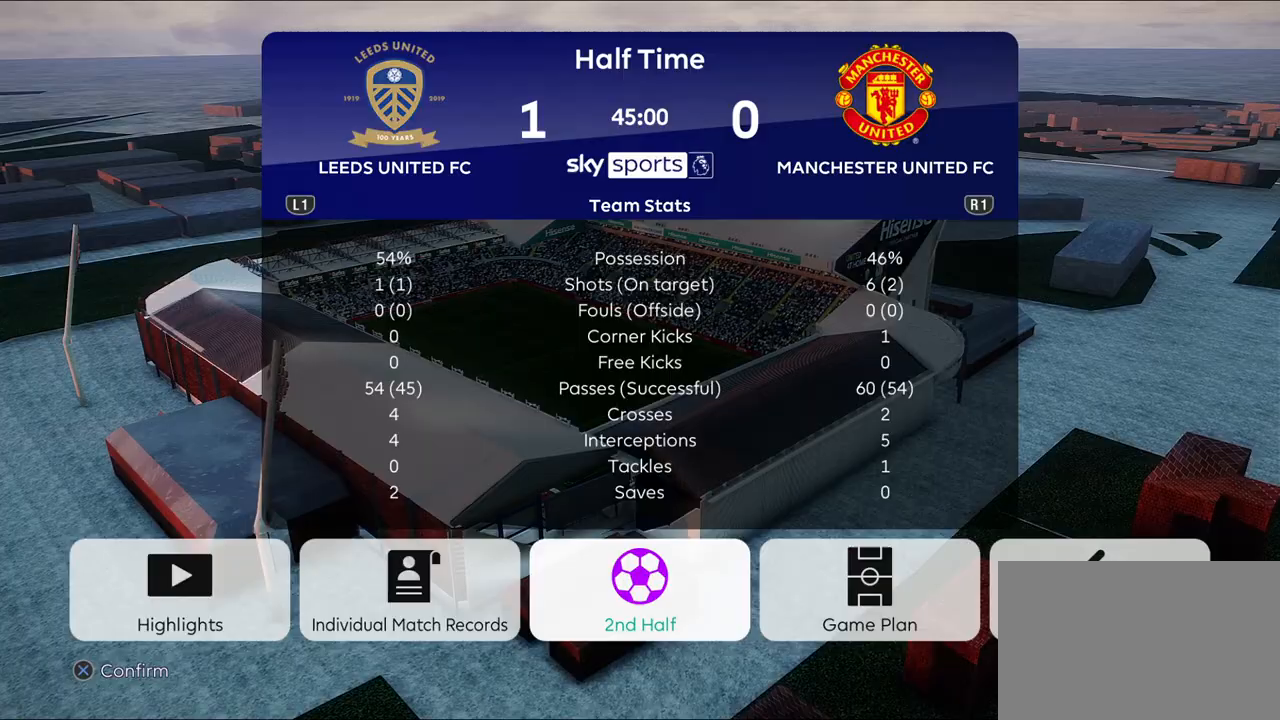
{"buttons": [], "left_stick": "center", "right_stick": "center", "events": [[133, "CROSS", "up"]]}